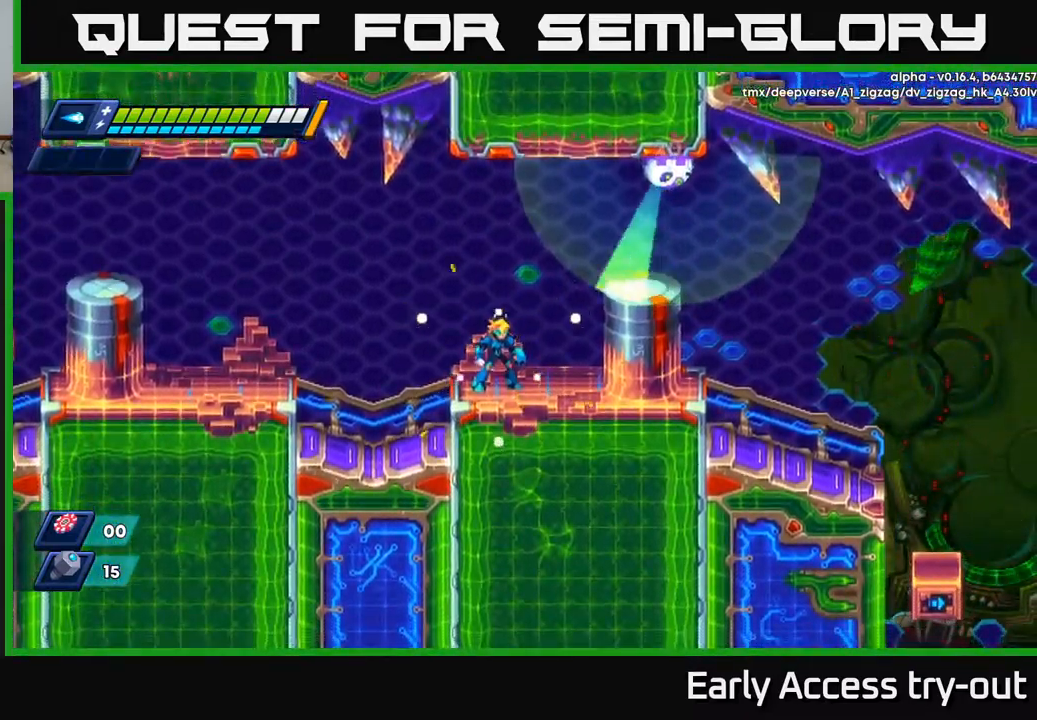
Gameplay with a controller (Xbox layout); each line is a JSON object with the inputs held at the frame after it. "events" lists button and stick changes between this image and that frame as [ms after this image, input, new state], when the widget could be followed in between.
{"buttons": ["A"], "left_stick": "center", "right_stick": "center", "events": [[367, "A", "down"]]}
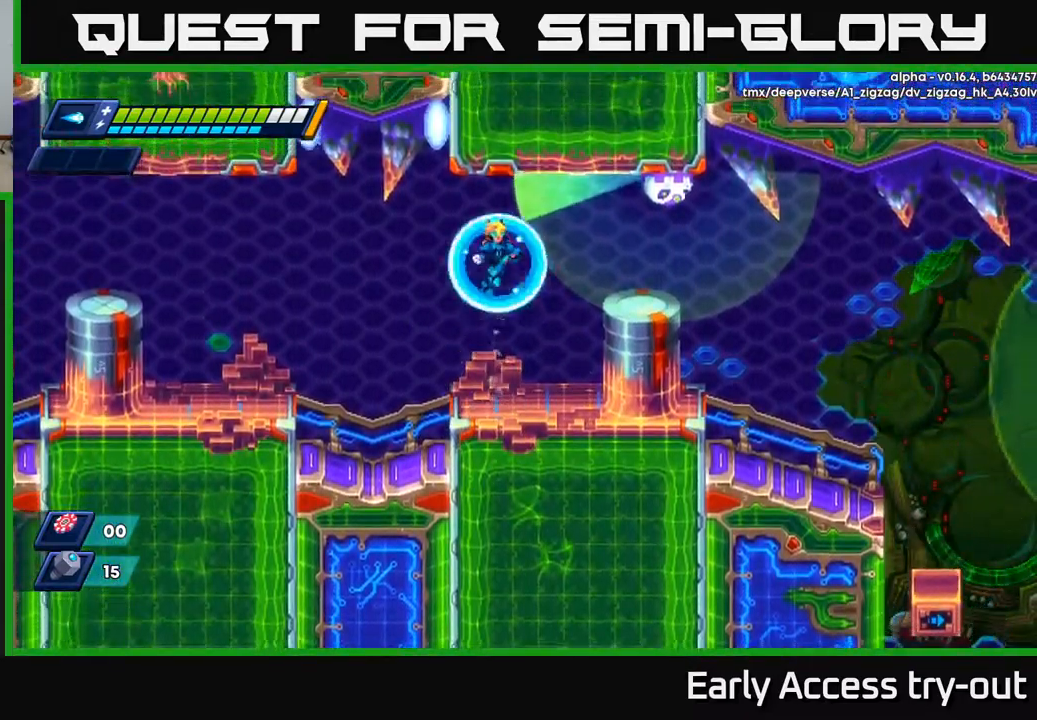
{"buttons": [], "left_stick": "center", "right_stick": "center", "events": [[151, "X", "down"], [184, "A", "up"], [251, "X", "up"]]}
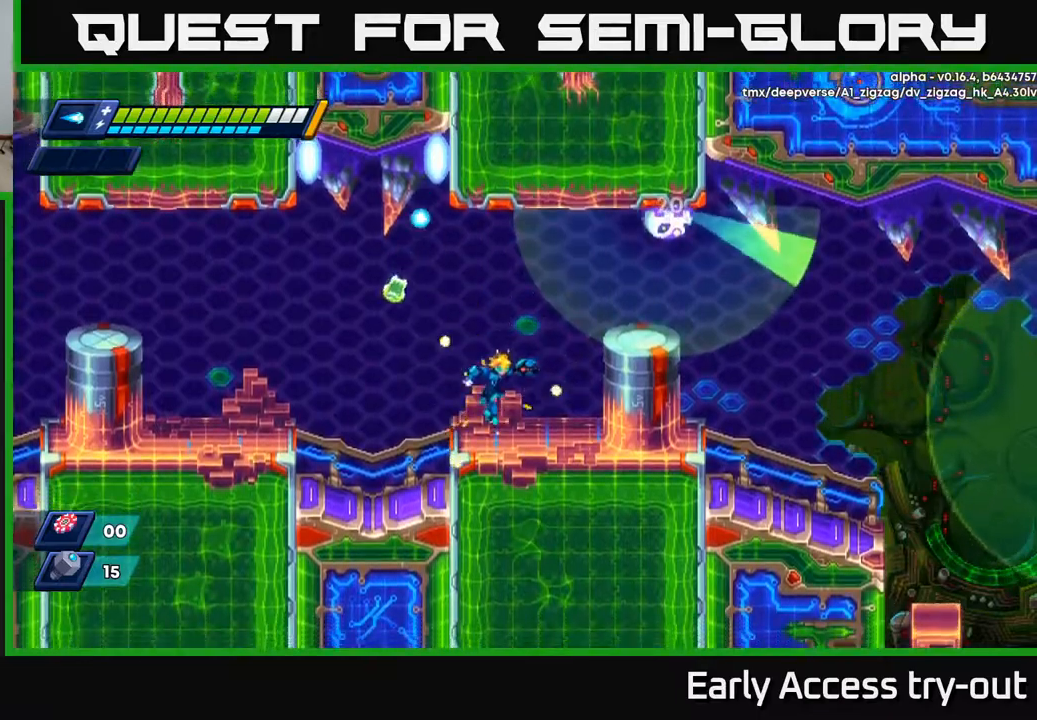
{"buttons": ["A"], "left_stick": "center", "right_stick": "center", "events": [[417, "A", "down"]]}
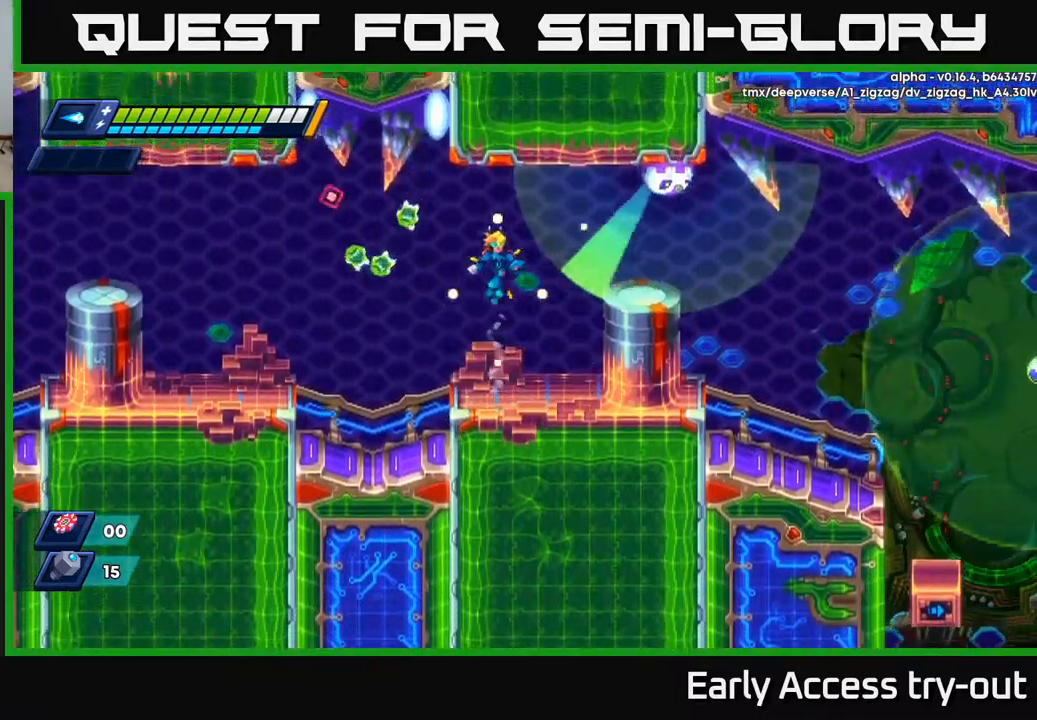
{"buttons": [], "left_stick": "center", "right_stick": "center", "events": [[267, "X", "down"], [317, "A", "up"], [367, "X", "up"]]}
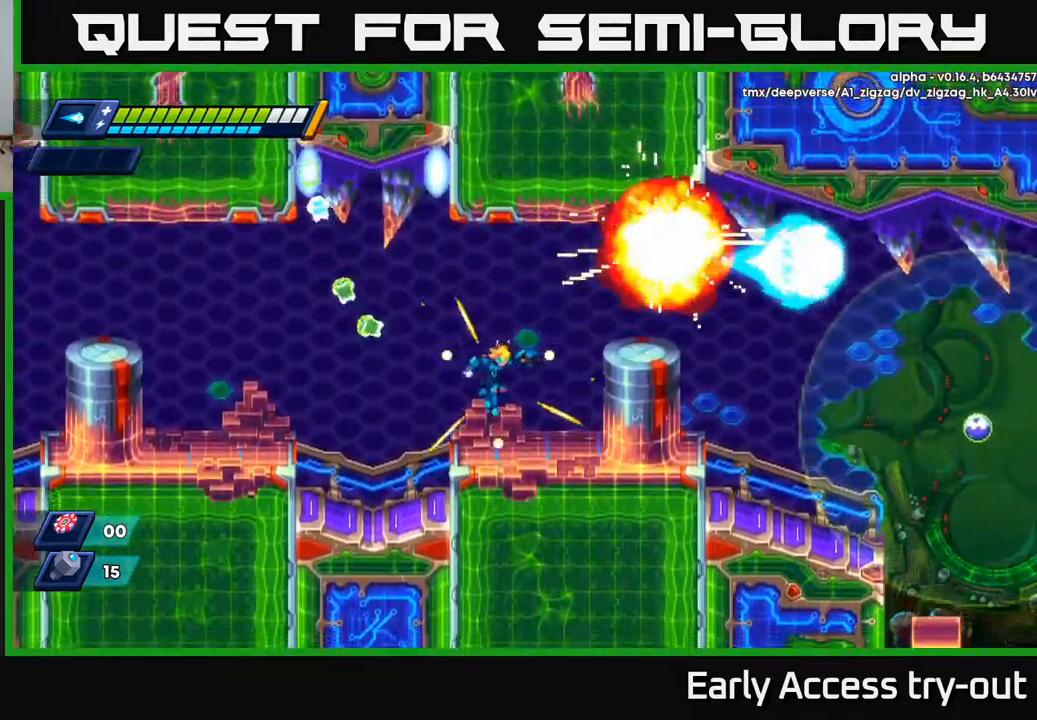
{"buttons": ["A", "R2", "DPAD_RIGHT"], "left_stick": "center", "right_stick": "center", "events": [[200, "DPAD_RIGHT", "down"], [284, "R2", "down"], [334, "A", "down"]]}
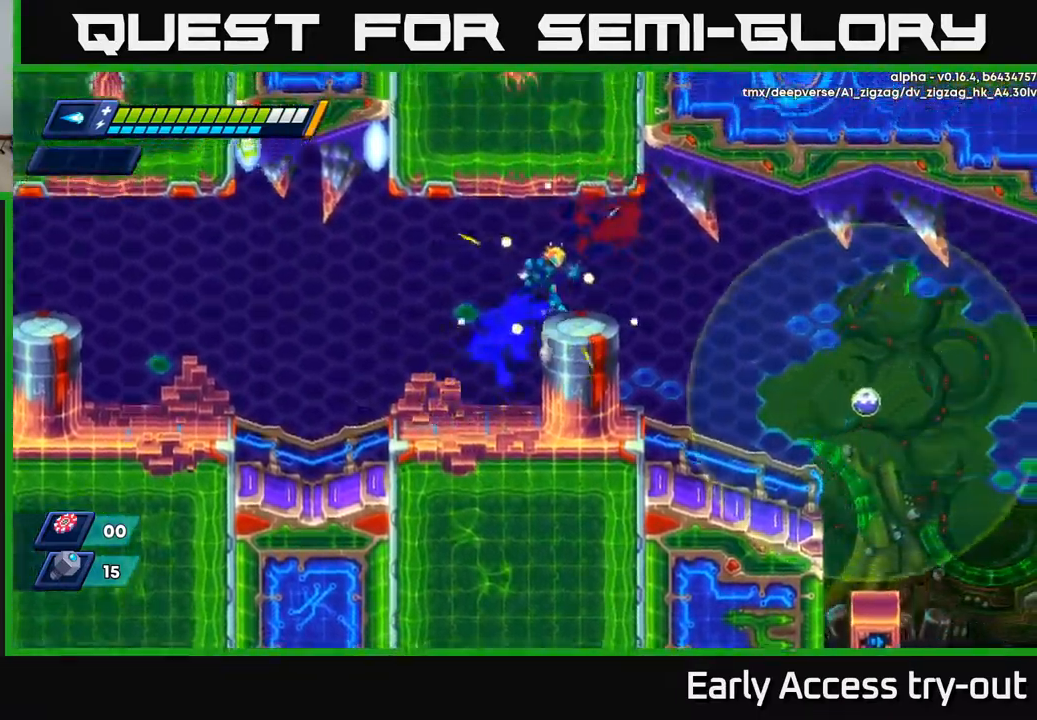
{"buttons": ["DPAD_RIGHT"], "left_stick": "center", "right_stick": "center", "events": [[17, "A", "up"], [17, "R2", "up"], [167, "DPAD_RIGHT", "up"], [367, "DPAD_RIGHT", "down"]]}
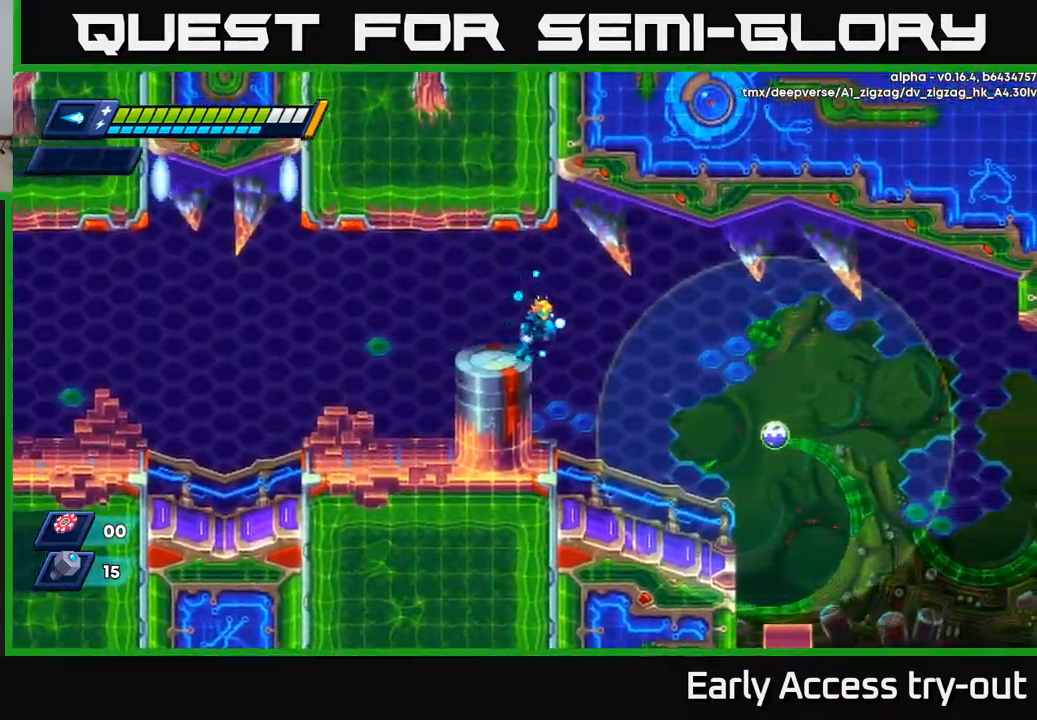
{"buttons": [], "left_stick": "center", "right_stick": "center", "events": [[117, "DPAD_RIGHT", "up"], [434, "X", "down"], [467, "X", "up"]]}
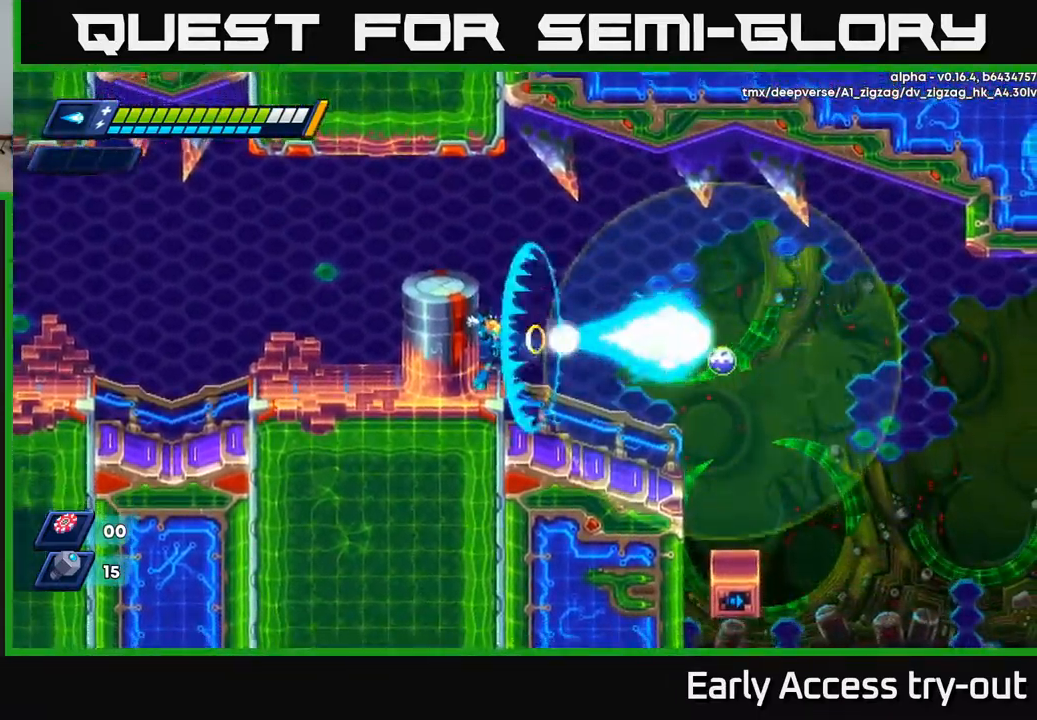
{"buttons": ["DPAD_RIGHT"], "left_stick": "center", "right_stick": "center", "events": [[34, "X", "down"], [67, "X", "up"], [134, "X", "down"], [184, "X", "up"], [484, "DPAD_RIGHT", "down"]]}
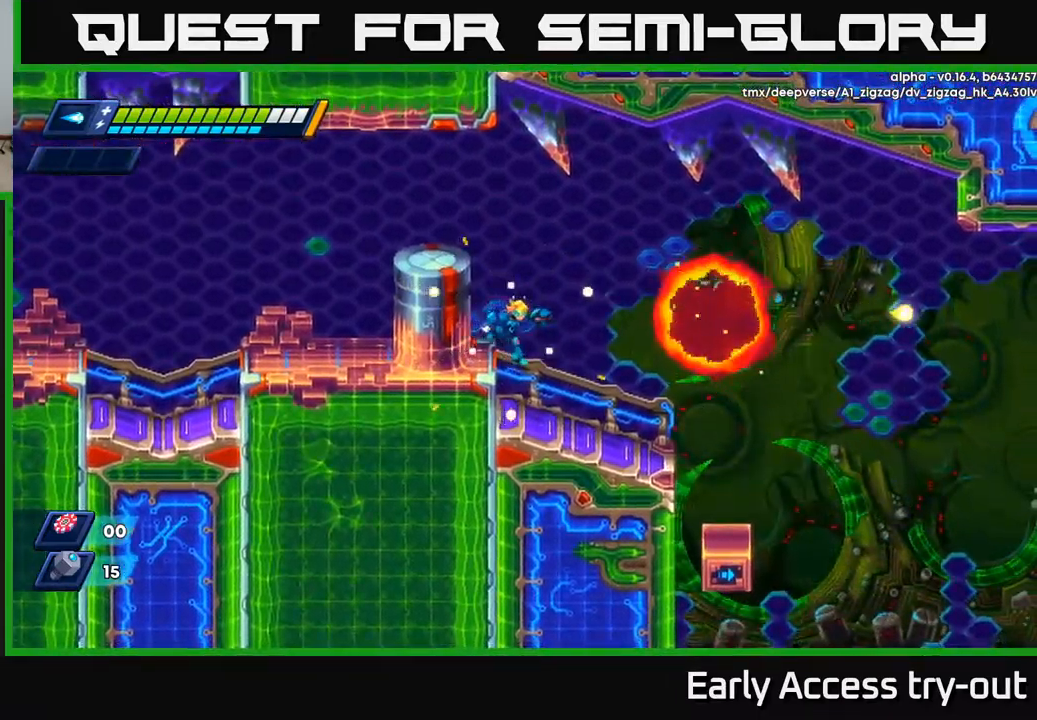
{"buttons": ["DPAD_RIGHT"], "left_stick": "center", "right_stick": "down", "events": [[317, "right_stick", "down"]]}
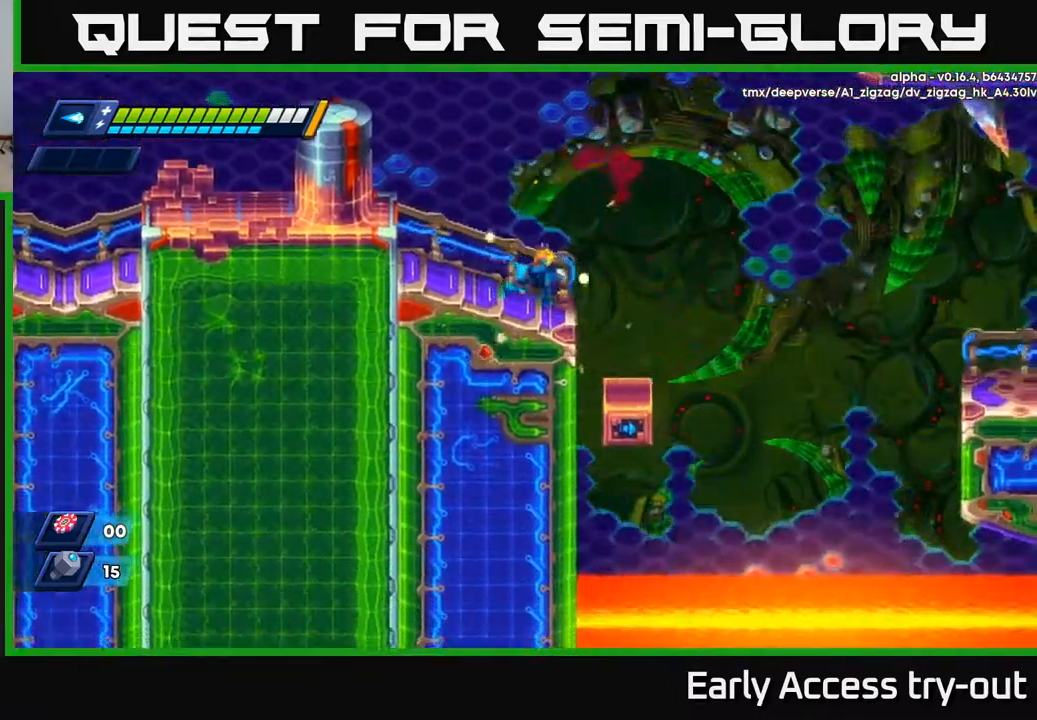
{"buttons": [], "left_stick": "center", "right_stick": "center", "events": [[34, "right_stick", "center"], [167, "A", "down"], [234, "A", "up"], [400, "DPAD_RIGHT", "up"]]}
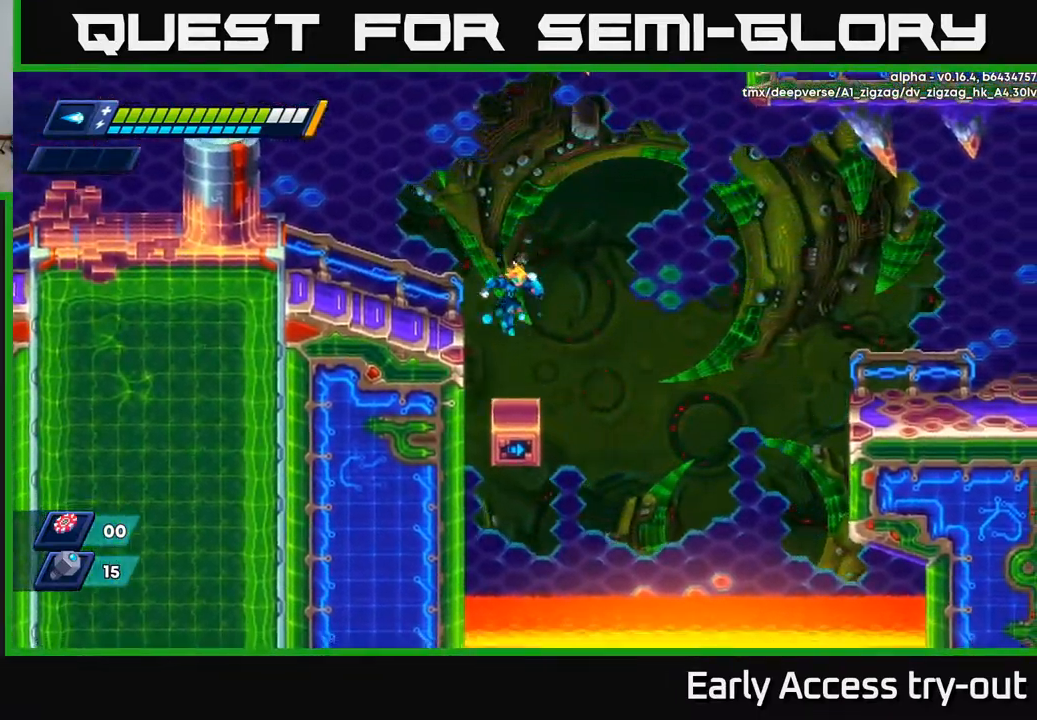
{"buttons": [], "left_stick": "center", "right_stick": "up-right", "events": [[167, "right_stick", "up-right"]]}
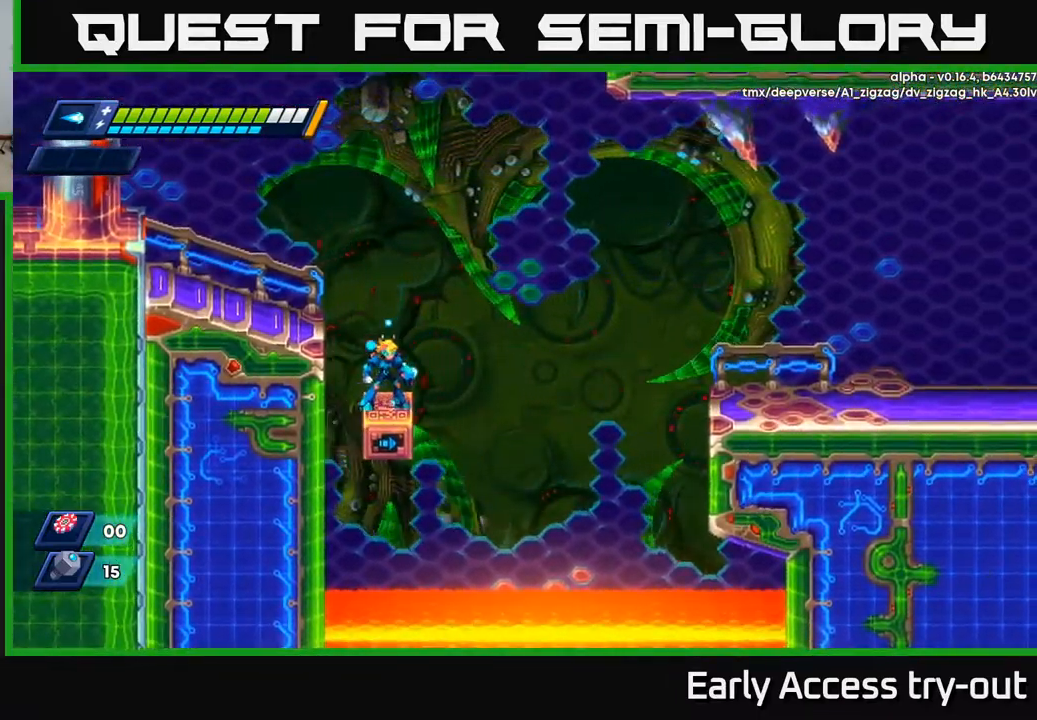
{"buttons": ["R2", "DPAD_RIGHT"], "left_stick": "center", "right_stick": "center", "events": [[334, "right_stick", "center"], [434, "DPAD_RIGHT", "down"], [467, "R2", "down"]]}
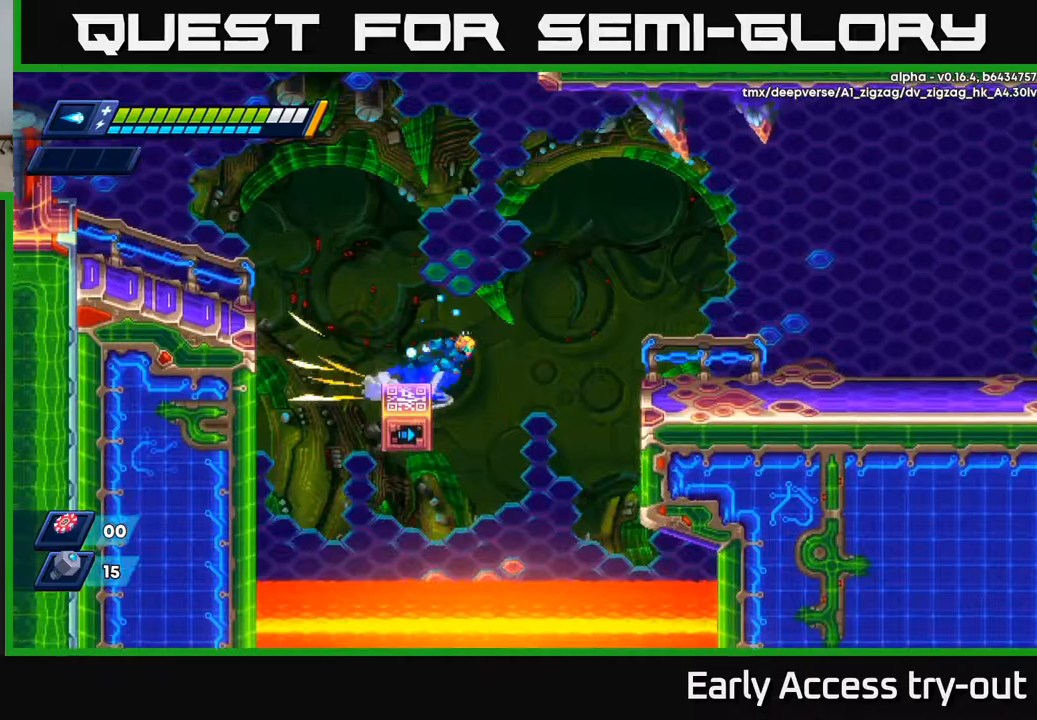
{"buttons": ["A", "R2", "DPAD_RIGHT"], "left_stick": "center", "right_stick": "center", "events": [[17, "A", "down"]]}
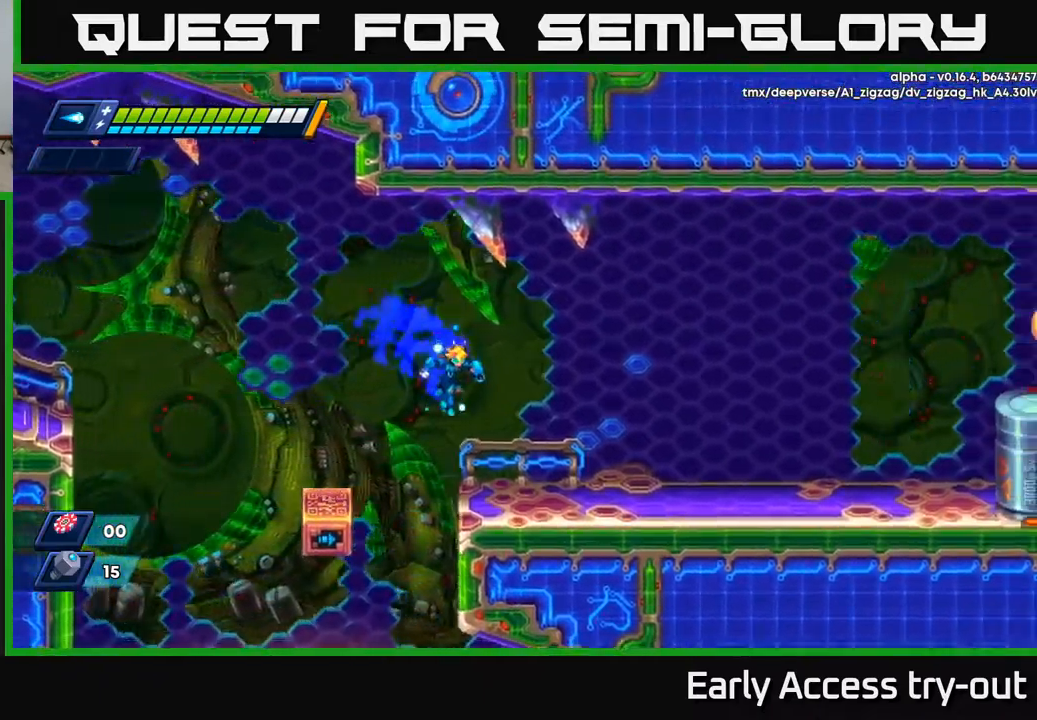
{"buttons": ["A", "R2", "DPAD_RIGHT"], "left_stick": "center", "right_stick": "center", "events": [[17, "A", "up"], [50, "R2", "up"], [217, "R2", "down"], [300, "A", "down"]]}
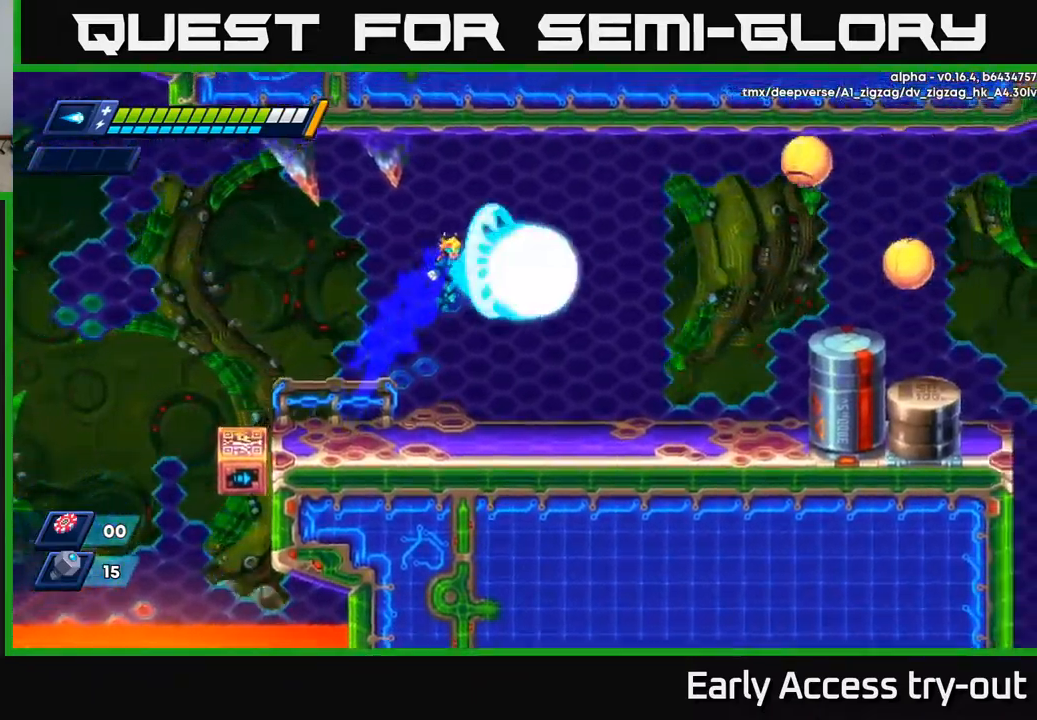
{"buttons": ["A"], "left_stick": "center", "right_stick": "center", "events": [[17, "X", "down"], [67, "A", "up"], [100, "X", "up"], [117, "R2", "up"], [167, "X", "down"], [217, "X", "up"], [267, "X", "down"], [333, "DPAD_RIGHT", "up"], [333, "X", "up"], [367, "X", "down"], [433, "X", "up"], [467, "A", "down"]]}
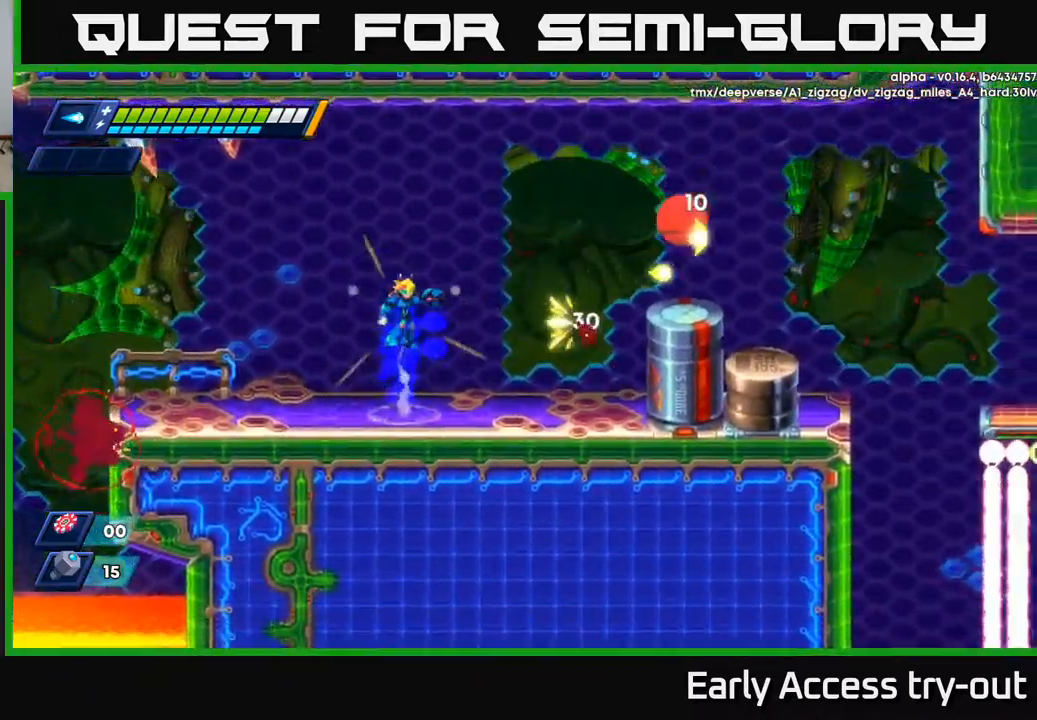
{"buttons": [], "left_stick": "center", "right_stick": "center", "events": [[117, "X", "down"], [167, "A", "up"], [200, "X", "up"], [267, "X", "down"], [317, "X", "up"], [383, "X", "down"], [467, "X", "up"]]}
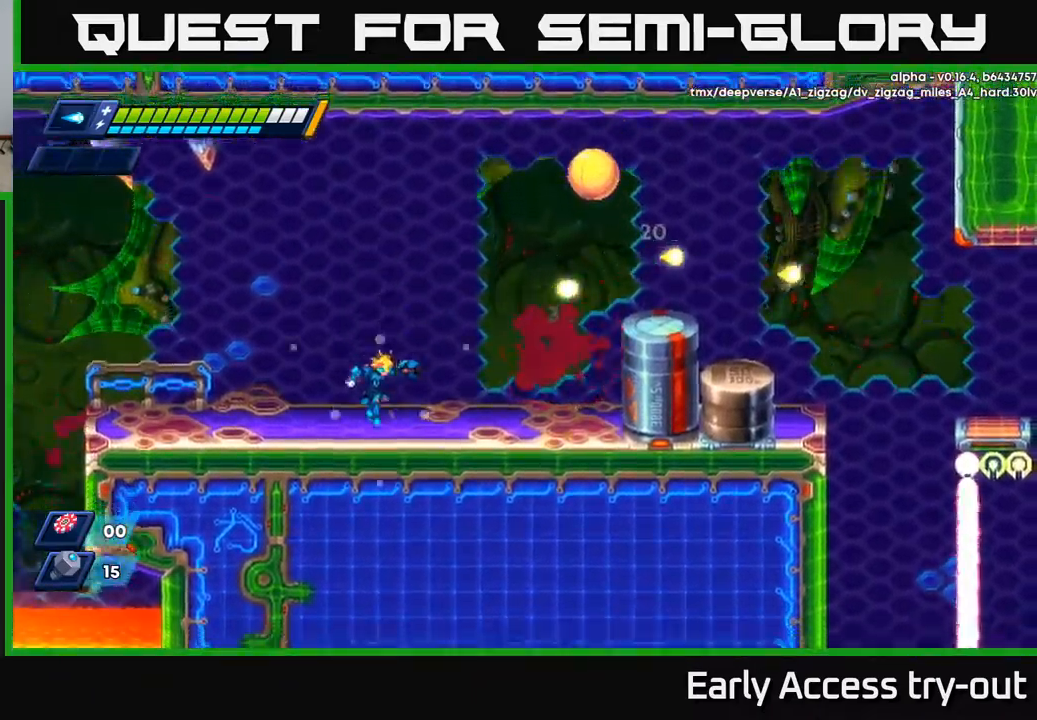
{"buttons": ["DPAD_RIGHT"], "left_stick": "center", "right_stick": "center", "events": [[33, "A", "down"], [83, "X", "down"], [117, "A", "up"], [167, "X", "up"], [200, "X", "down"], [217, "DPAD_RIGHT", "down"], [267, "X", "up"]]}
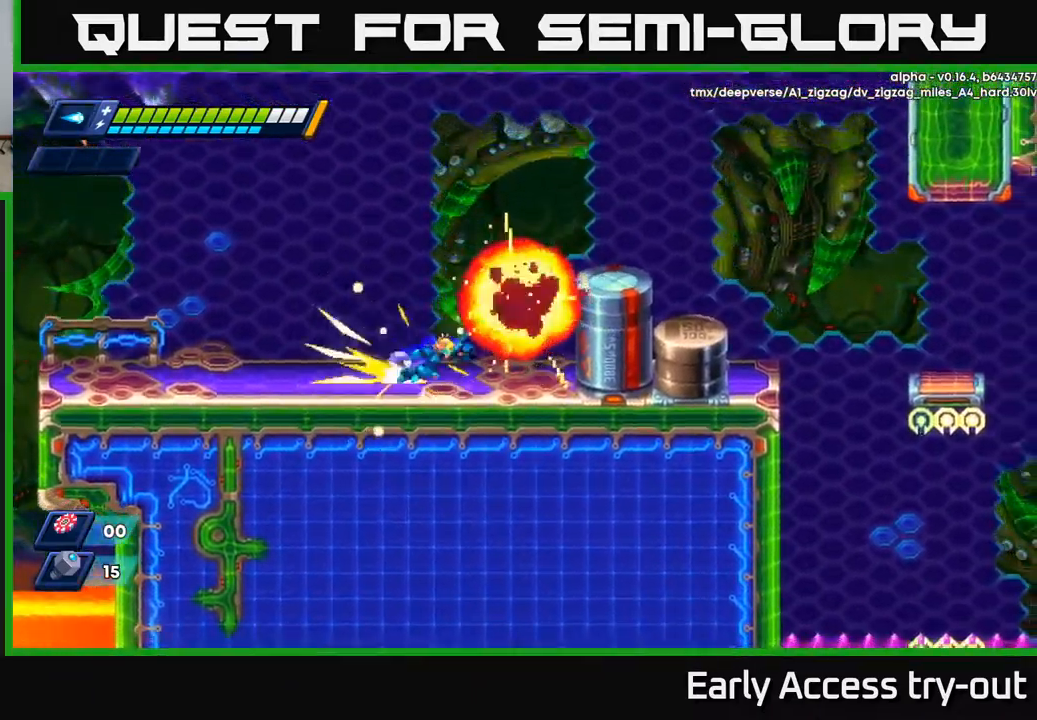
{"buttons": ["DPAD_RIGHT"], "left_stick": "center", "right_stick": "center", "events": [[17, "R2", "down"], [67, "A", "down"], [300, "A", "up"], [367, "R2", "up"]]}
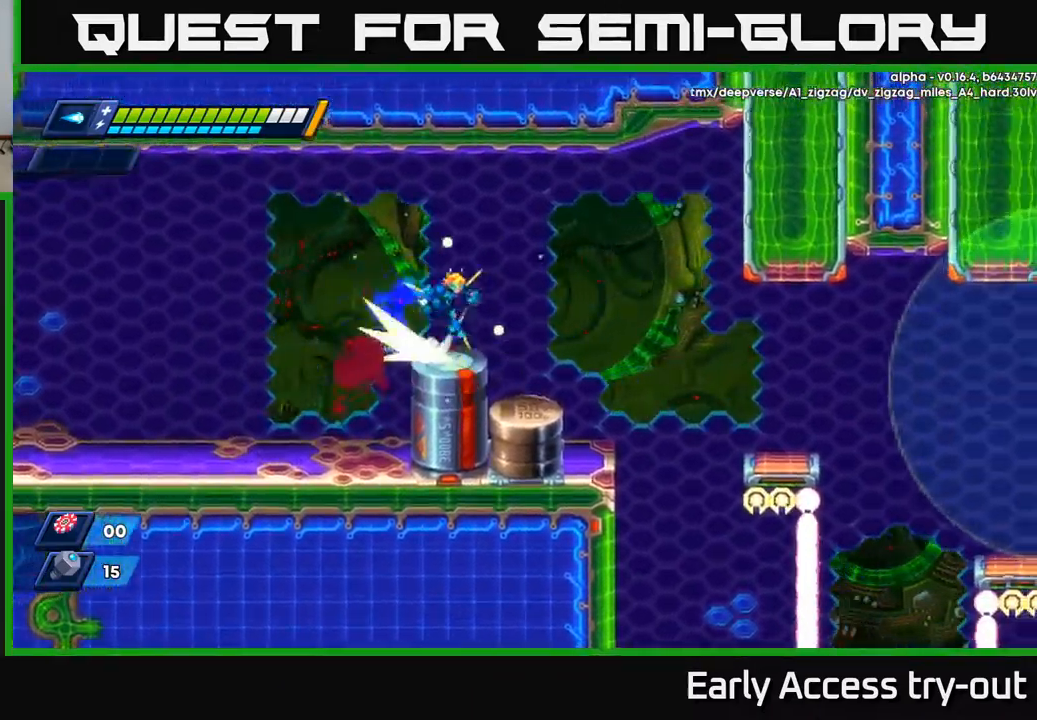
{"buttons": [], "left_stick": "center", "right_stick": "center", "events": [[33, "A", "down"], [33, "R2", "down"], [100, "A", "up"], [100, "R2", "up"], [333, "DPAD_RIGHT", "up"]]}
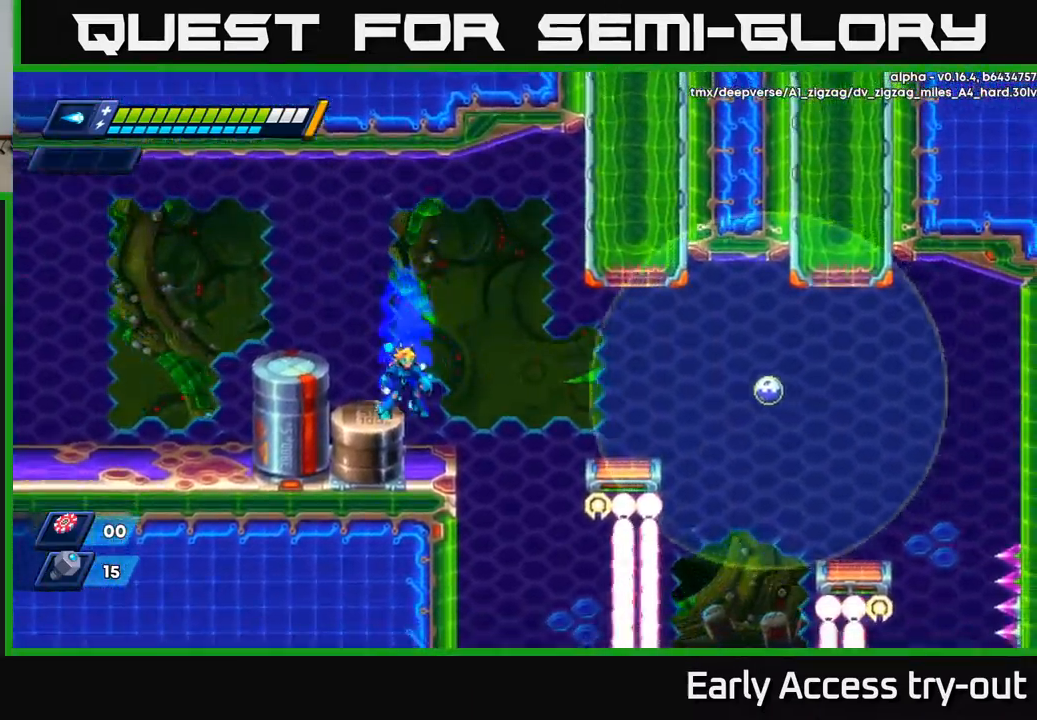
{"buttons": [], "left_stick": "center", "right_stick": "center", "events": [[83, "X", "down"], [183, "A", "down"], [183, "X", "up"], [217, "A", "up"], [250, "A", "down"], [267, "X", "down"], [283, "A", "up"], [283, "DPAD_RIGHT", "down"], [333, "DPAD_RIGHT", "up"], [333, "X", "up"]]}
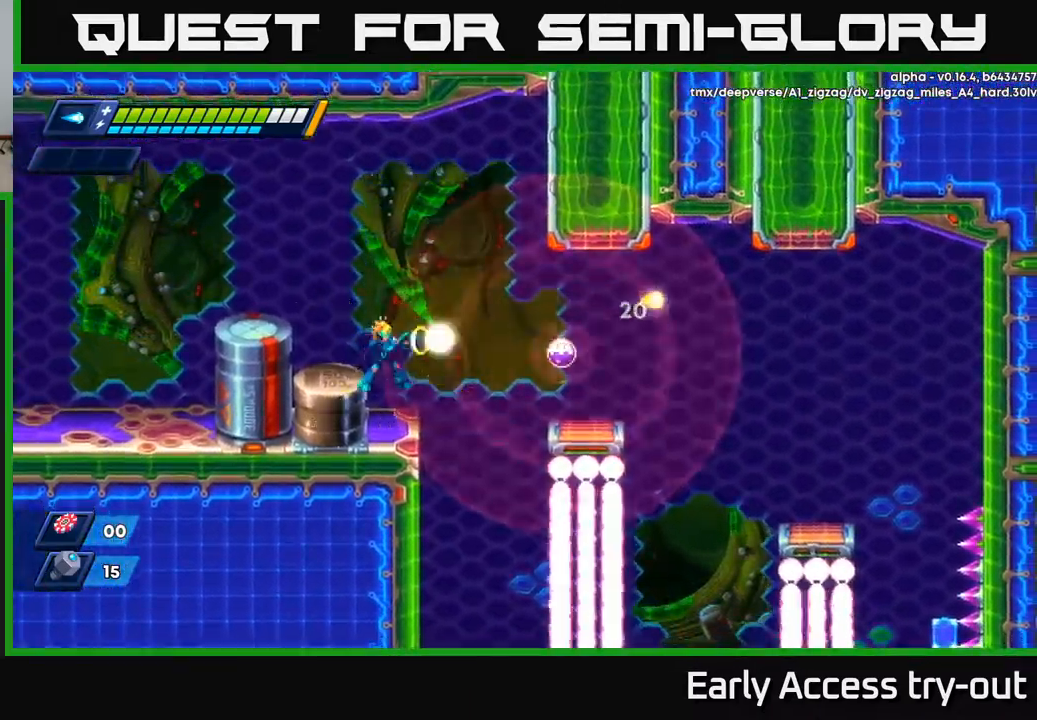
{"buttons": ["DPAD_LEFT"], "left_stick": "center", "right_stick": "center", "events": [[33, "X", "down"], [117, "X", "up"], [167, "X", "down"], [250, "X", "up"], [333, "DPAD_LEFT", "down"], [367, "A", "down"], [383, "R2", "down"], [417, "R2", "up"], [467, "A", "up"]]}
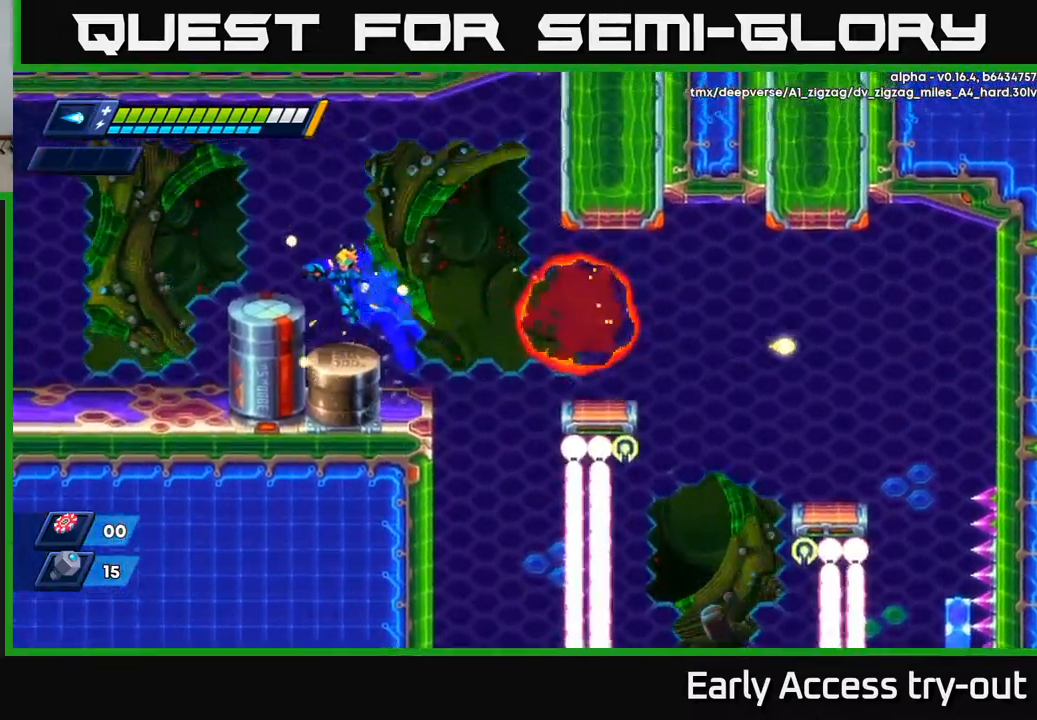
{"buttons": [], "left_stick": "center", "right_stick": "center", "events": [[67, "DPAD_LEFT", "up"], [183, "DPAD_RIGHT", "down"], [400, "DPAD_RIGHT", "up"]]}
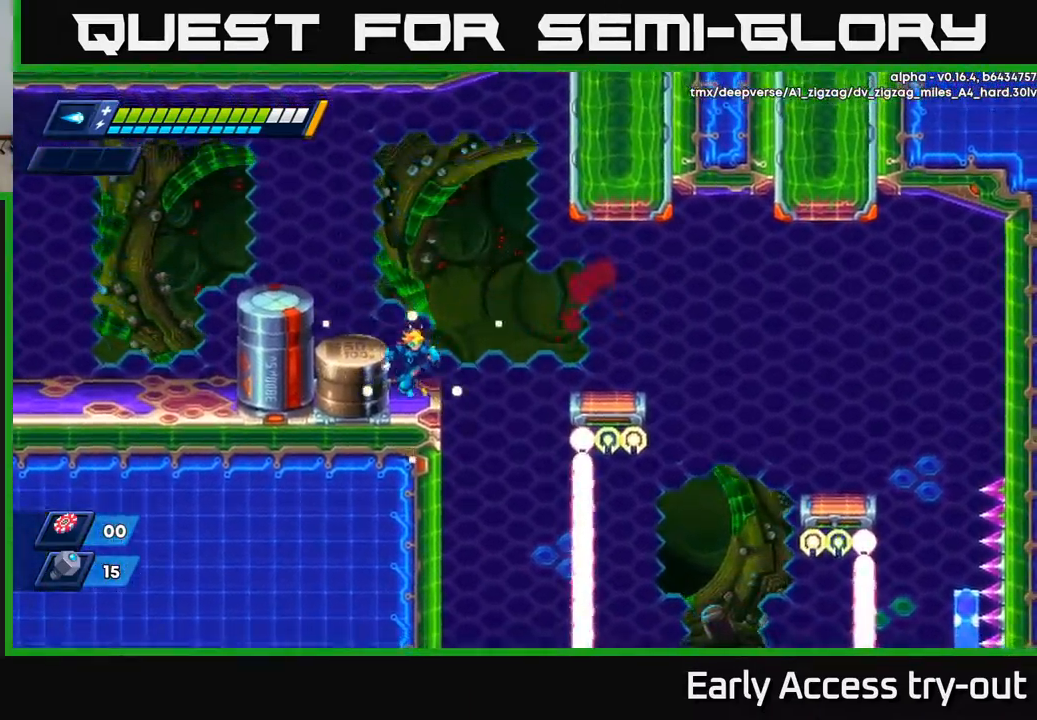
{"buttons": ["DPAD_RIGHT"], "left_stick": "center", "right_stick": "center", "events": [[133, "DPAD_RIGHT", "down"], [217, "A", "down"], [217, "R2", "down"], [366, "A", "up"], [400, "R2", "up"]]}
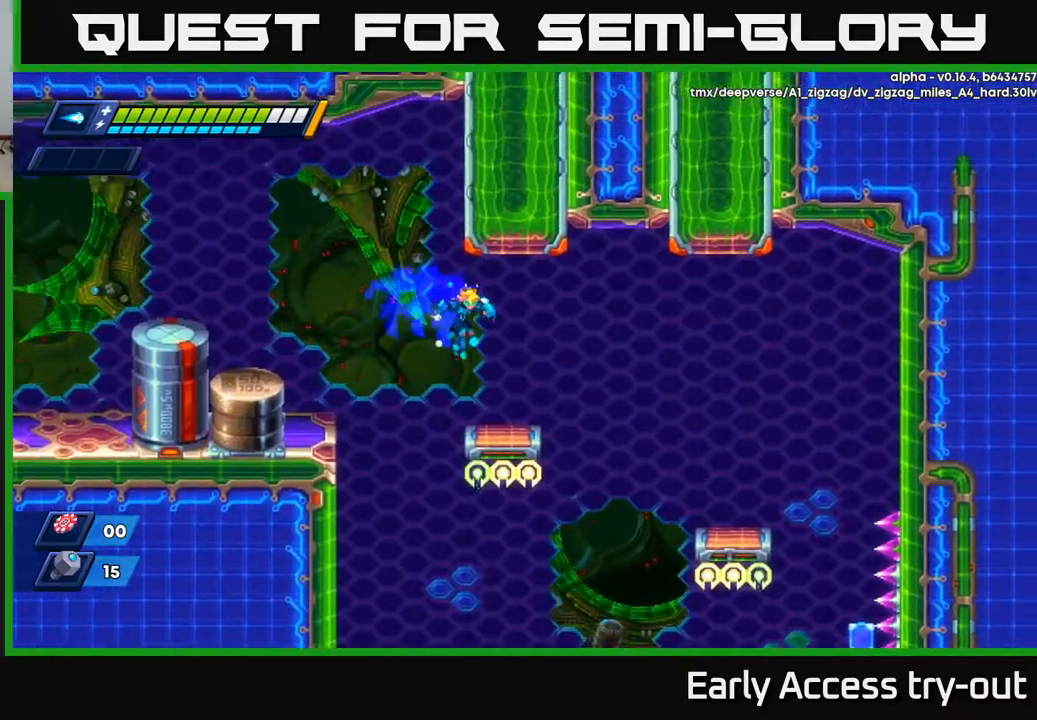
{"buttons": ["A", "R2", "DPAD_RIGHT"], "left_stick": "center", "right_stick": "center", "events": [[117, "right_stick", "down"], [150, "DPAD_RIGHT", "up"], [350, "right_stick", "center"], [467, "DPAD_RIGHT", "down"], [467, "R2", "down"], [484, "A", "down"]]}
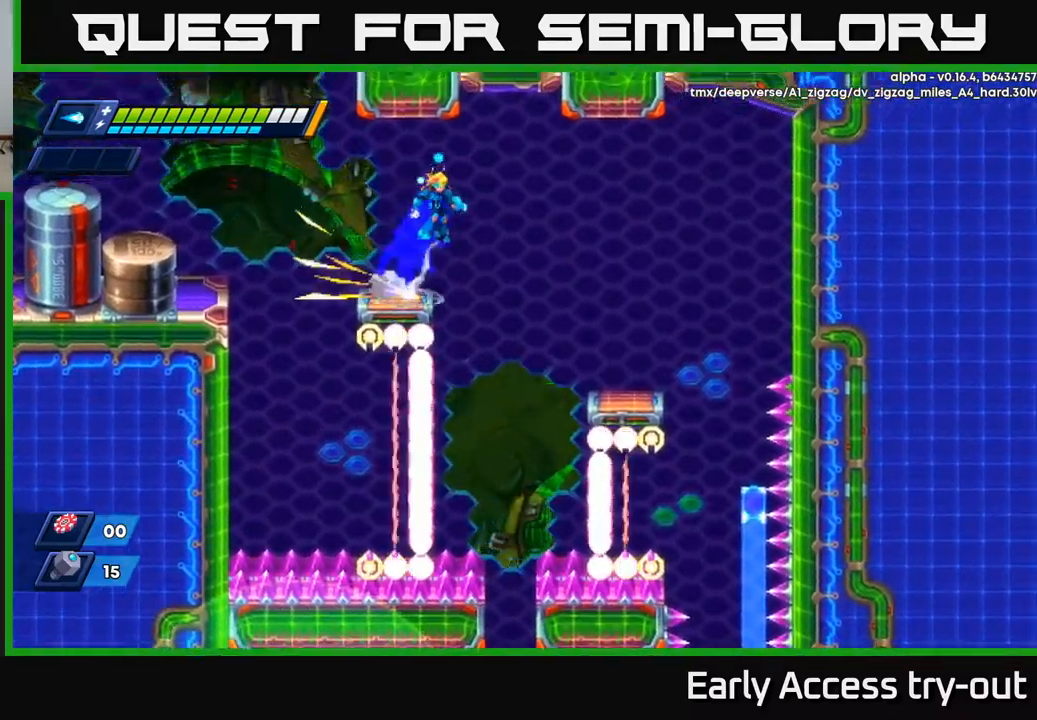
{"buttons": ["DPAD_RIGHT"], "left_stick": "center", "right_stick": "down", "events": [[100, "A", "up"], [117, "R2", "up"], [484, "right_stick", "down"]]}
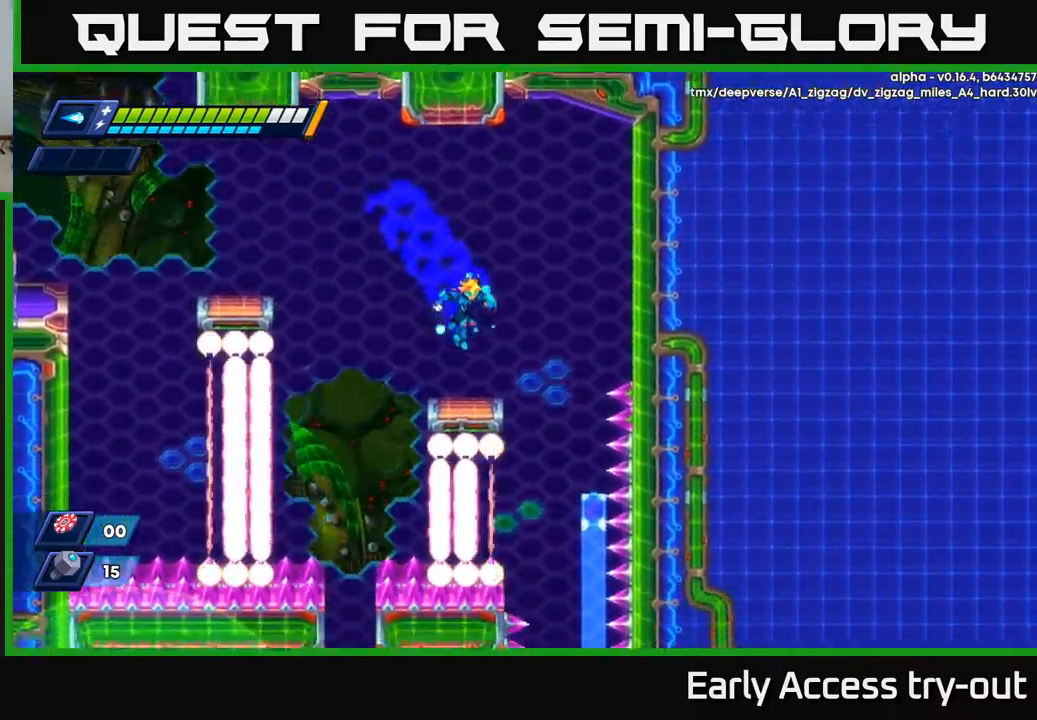
{"buttons": [], "left_stick": "center", "right_stick": "down", "events": [[17, "DPAD_RIGHT", "up"]]}
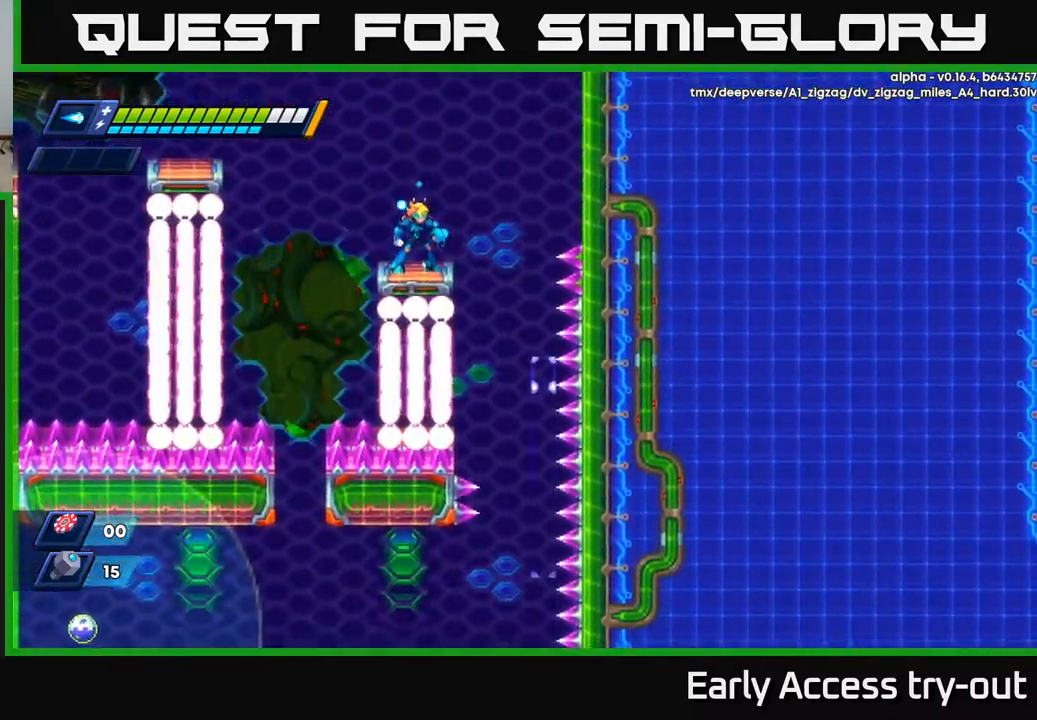
{"buttons": [], "left_stick": "center", "right_stick": "down", "events": []}
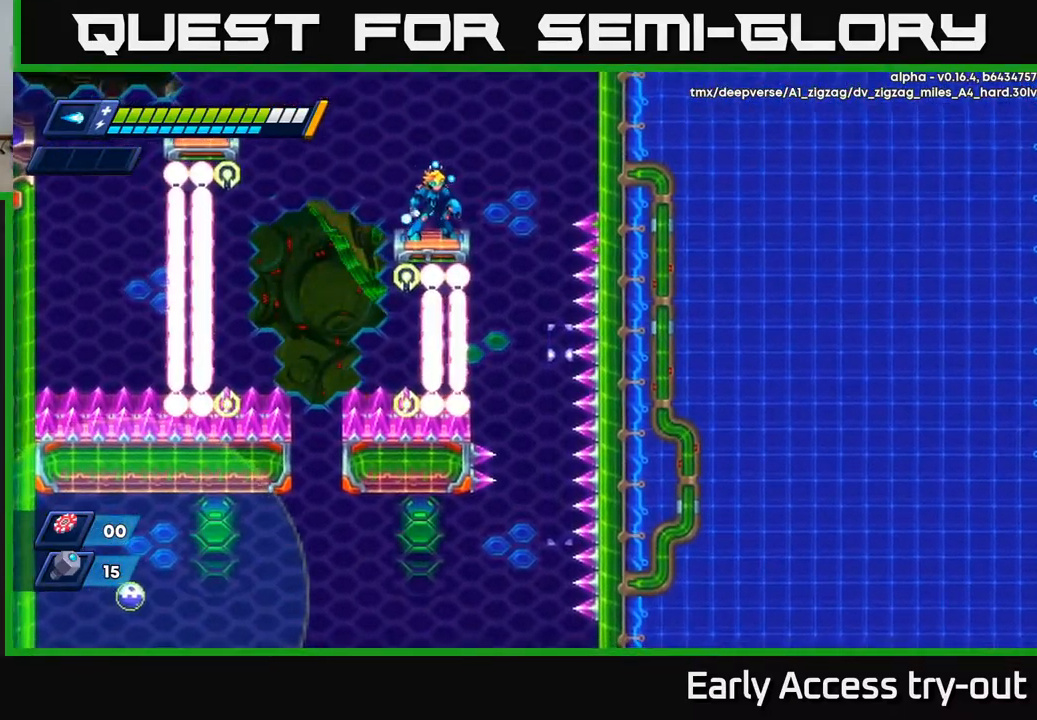
{"buttons": [], "left_stick": "center", "right_stick": "down", "events": []}
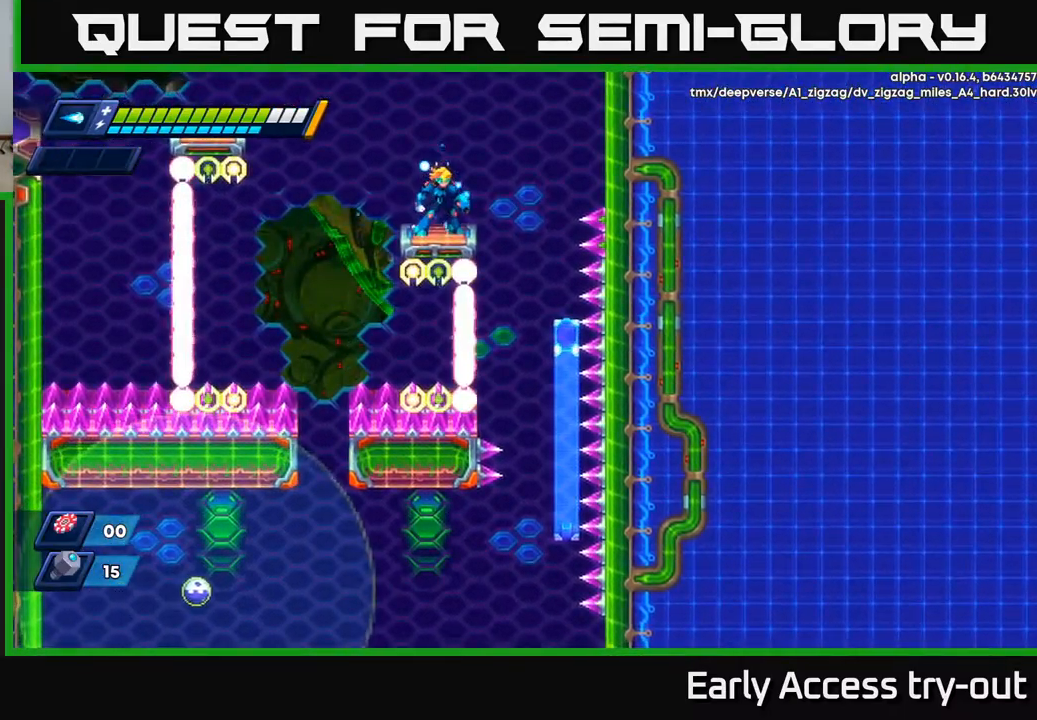
{"buttons": [], "left_stick": "center", "right_stick": "down", "events": []}
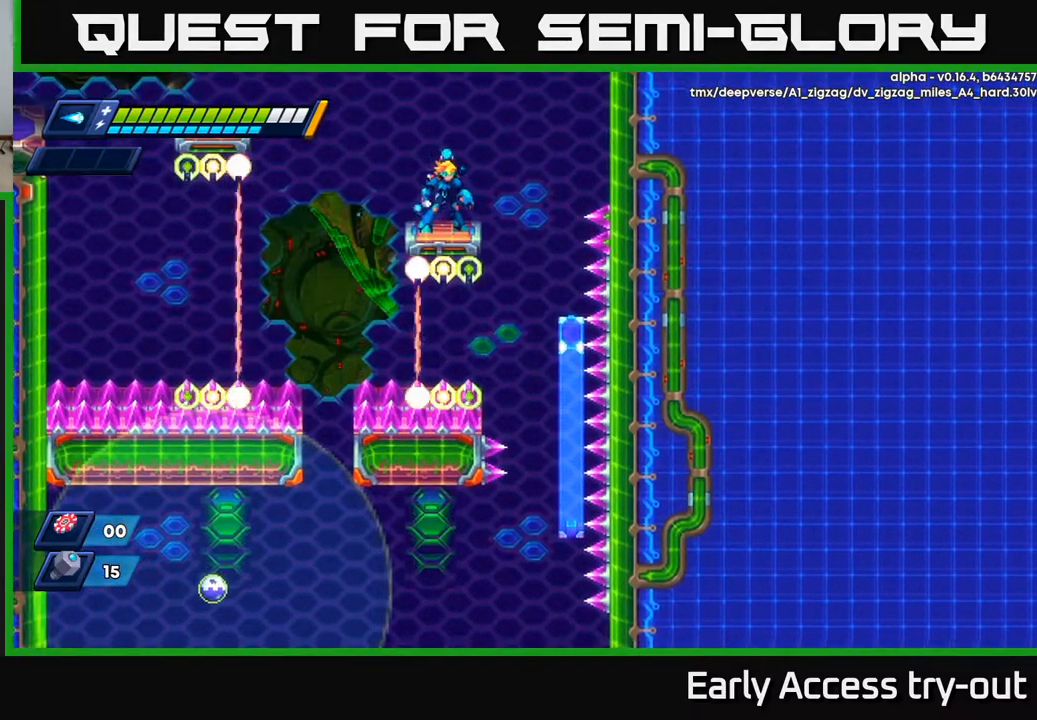
{"buttons": [], "left_stick": "center", "right_stick": "down", "events": []}